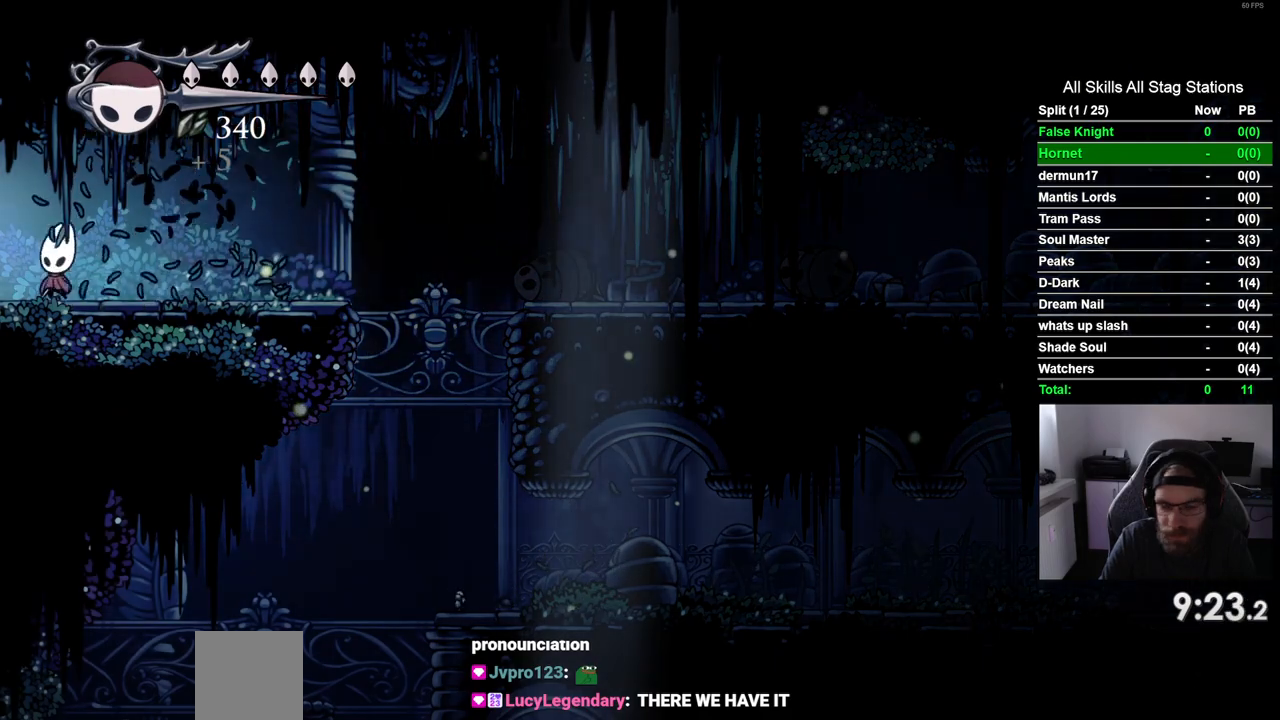
Gameplay with a controller (PlayStation layout); each line is a JSON object with the inputs held at the frame after it (dt_ms = milliseconds from this image to that frame). "events" lists button and stick changes between this image and that frame as [ms after this image, input, new state], when the widget could be followed in between. Not read: R1 SQUARE.
{"dt_ms": 500, "buttons": ["DPAD_LEFT"], "left_stick": "center", "right_stick": "center", "events": []}
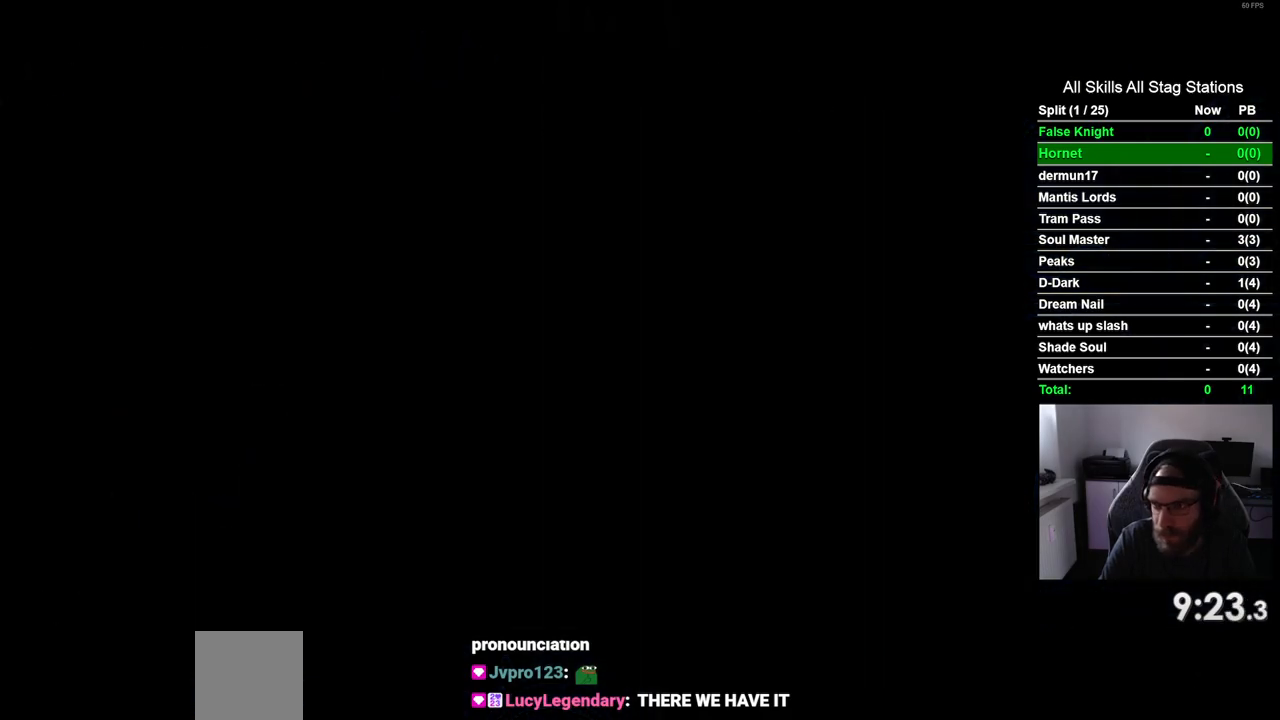
{"dt_ms": 500, "buttons": ["DPAD_LEFT"], "left_stick": "center", "right_stick": "center", "events": []}
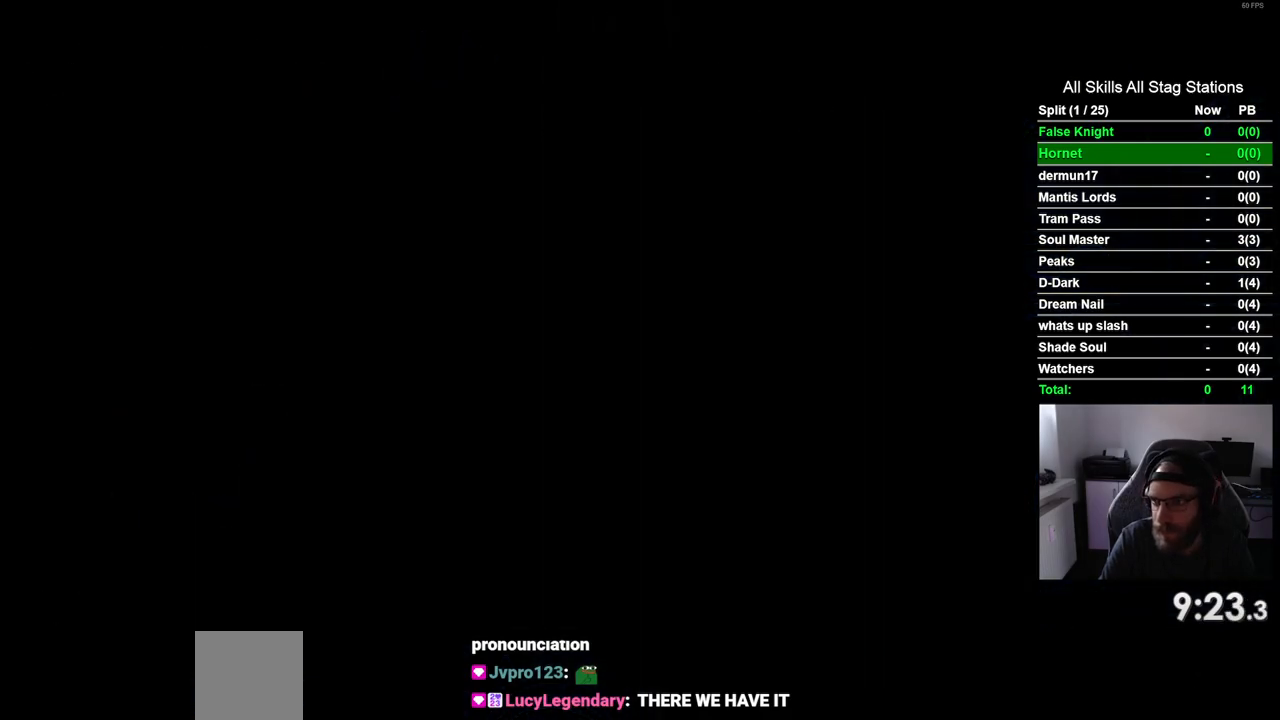
{"dt_ms": 500, "buttons": ["DPAD_LEFT"], "left_stick": "center", "right_stick": "center", "events": []}
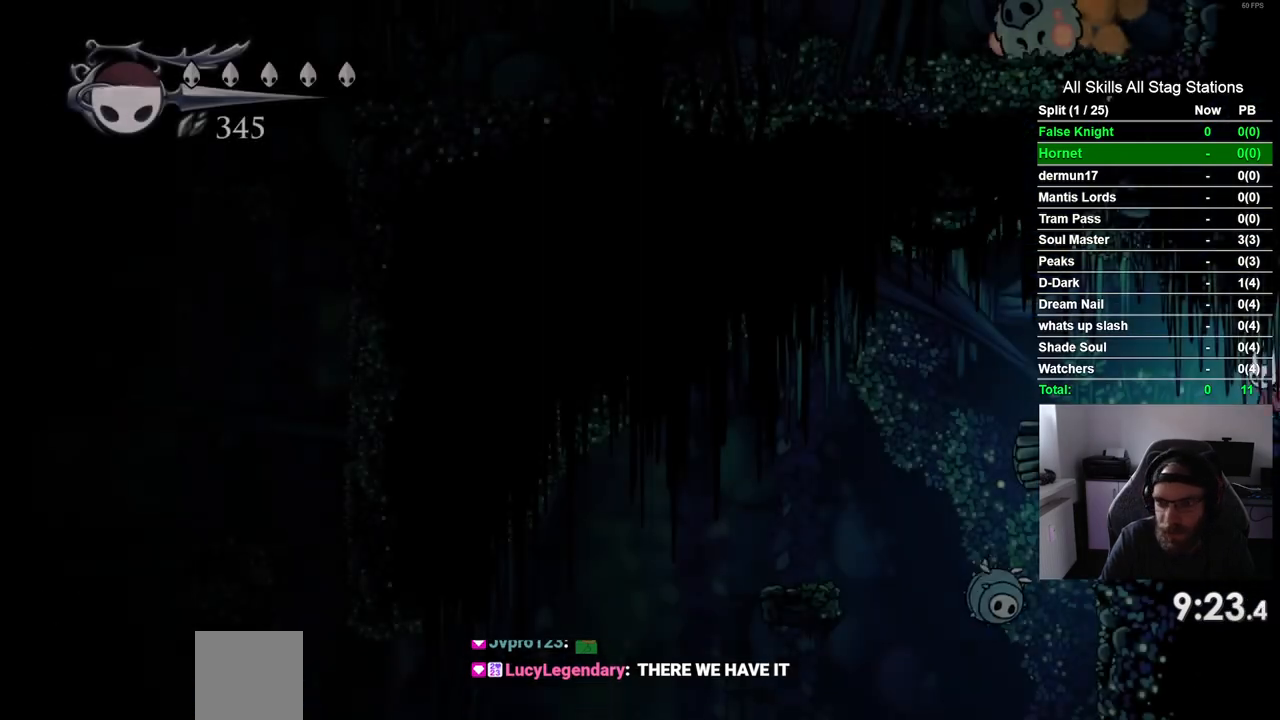
{"dt_ms": 500, "buttons": ["DPAD_LEFT"], "left_stick": "center", "right_stick": "center", "events": []}
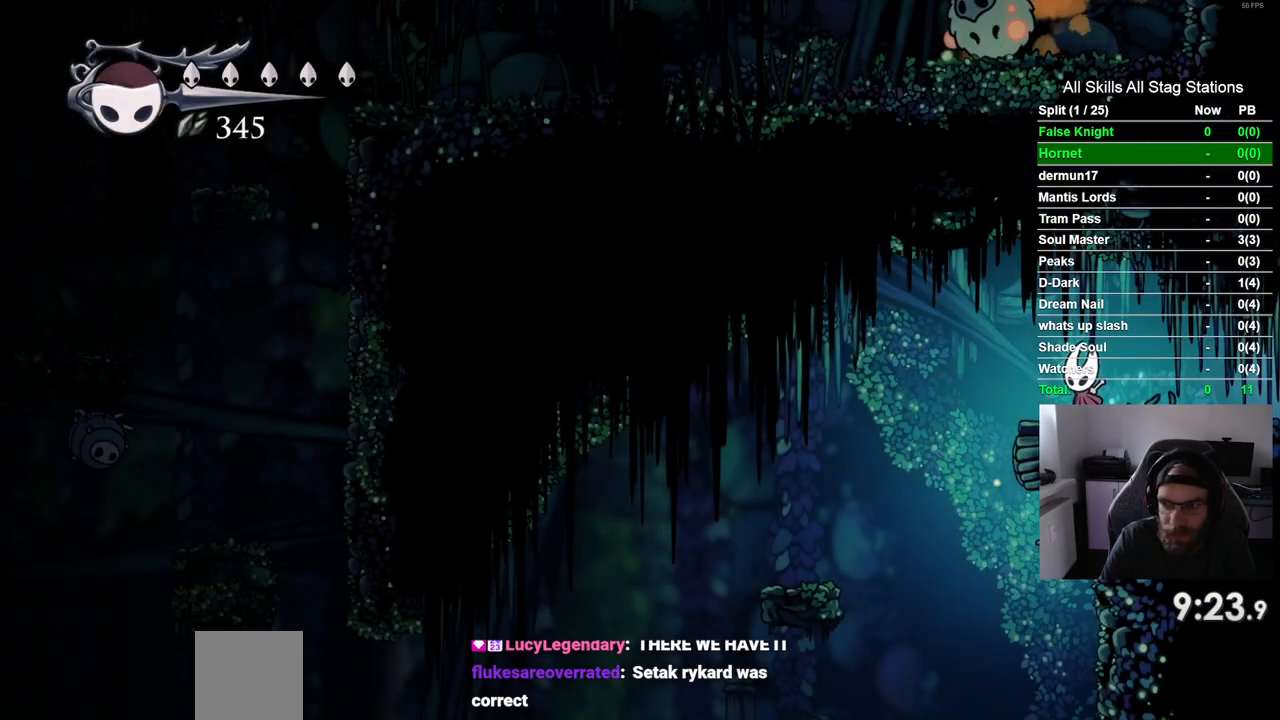
{"dt_ms": 500, "buttons": ["DPAD_DOWN", "DPAD_LEFT"], "left_stick": "center", "right_stick": "center", "events": [[417, "DPAD_LEFT", "up"], [433, "DPAD_RIGHT", "down"], [450, "DPAD_DOWN", "down"], [500, "DPAD_LEFT", "down"], [500, "DPAD_RIGHT", "up"]]}
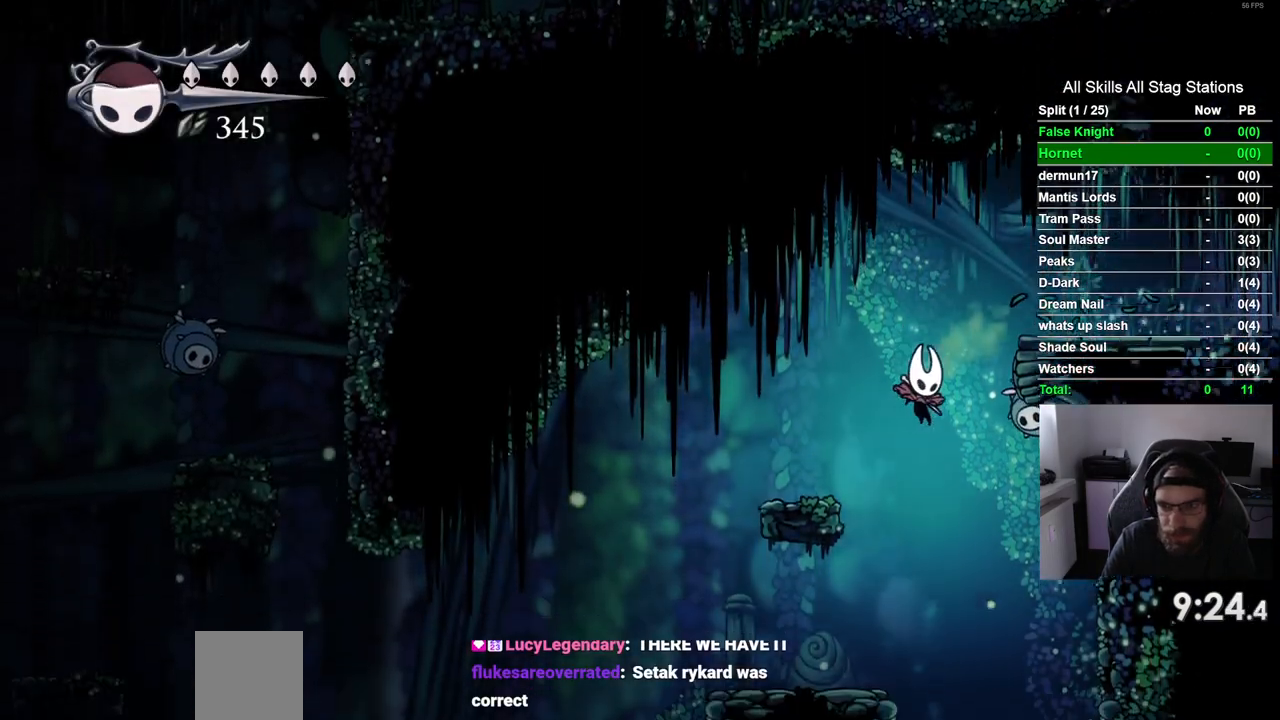
{"dt_ms": 500, "buttons": ["DPAD_LEFT"], "left_stick": "center", "right_stick": "center", "events": [[33, "DPAD_DOWN", "up"]]}
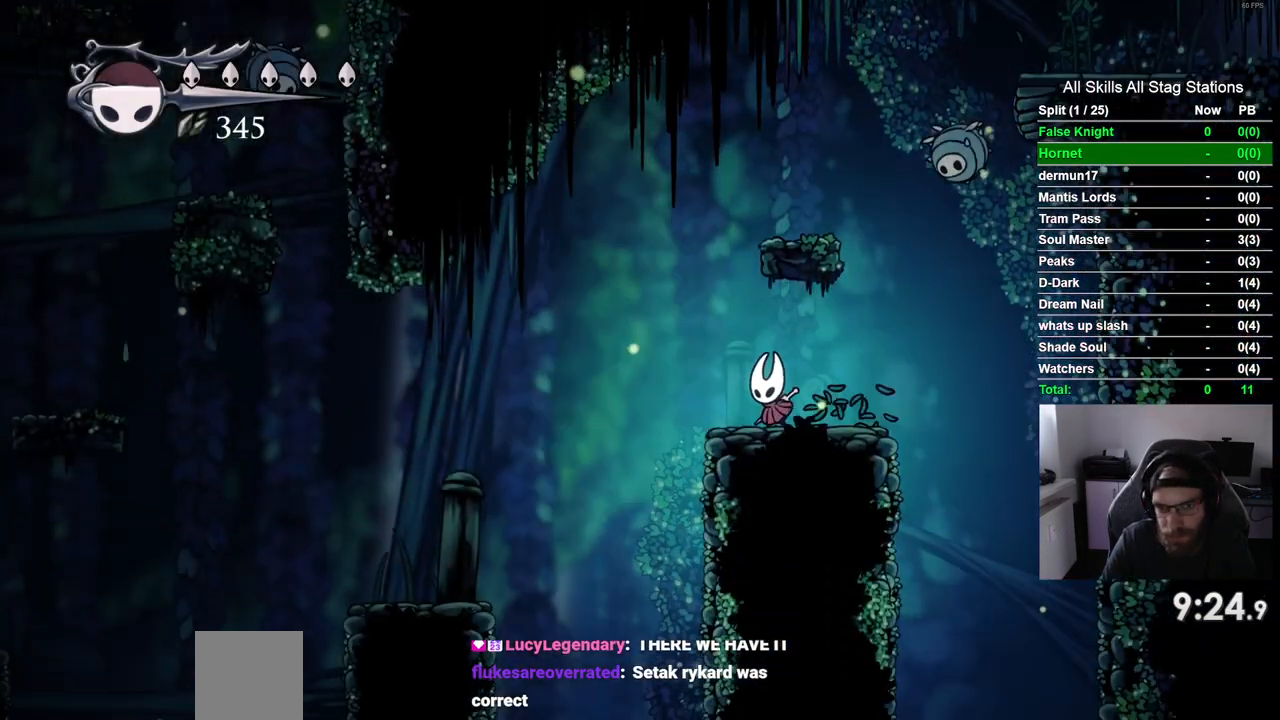
{"dt_ms": 500, "buttons": ["DPAD_LEFT"], "left_stick": "center", "right_stick": "center", "events": [[83, "CROSS", "down"], [300, "CROSS", "up"]]}
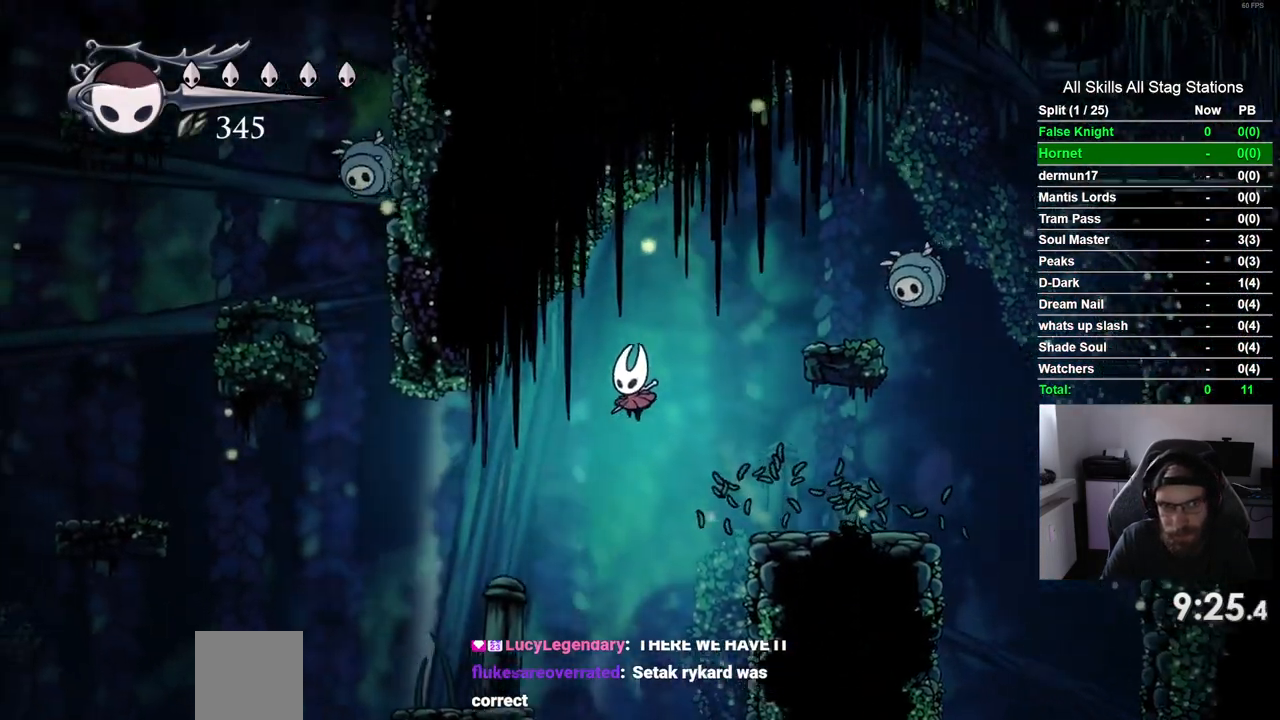
{"dt_ms": 500, "buttons": ["DPAD_LEFT"], "left_stick": "center", "right_stick": "center", "events": []}
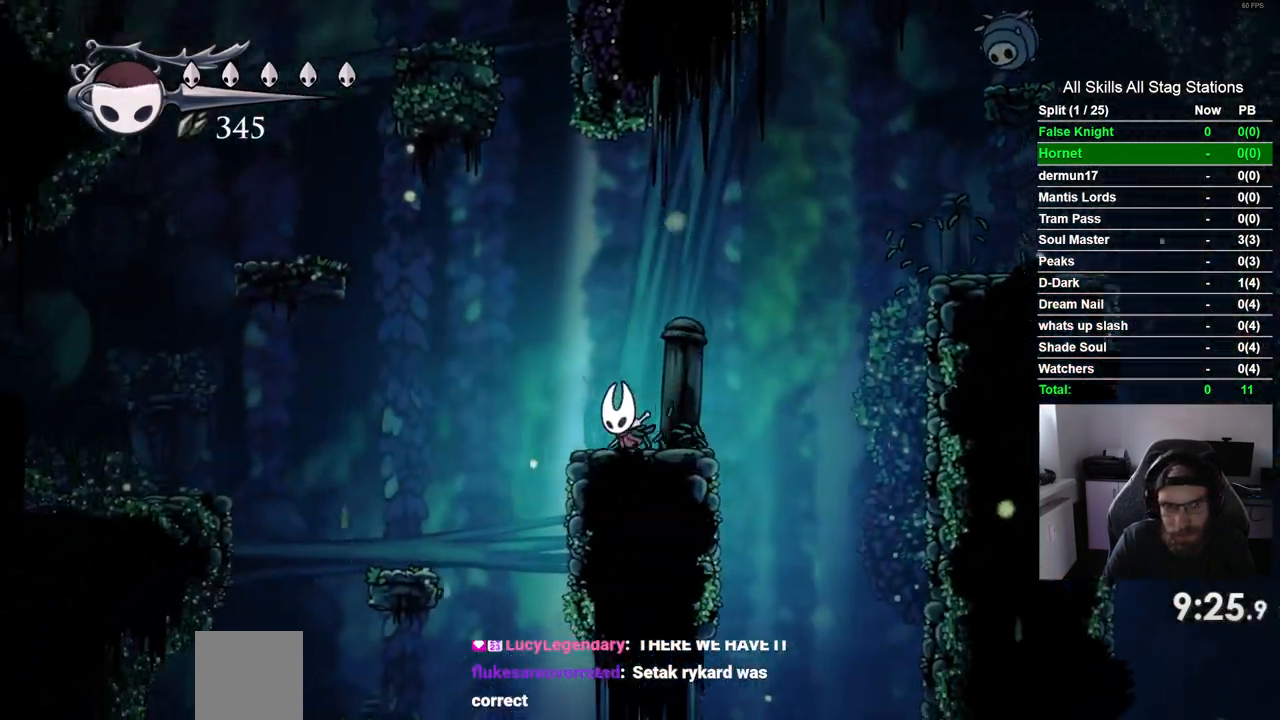
{"dt_ms": 500, "buttons": ["CROSS", "DPAD_LEFT"], "left_stick": "center", "right_stick": "center", "events": [[83, "CROSS", "down"]]}
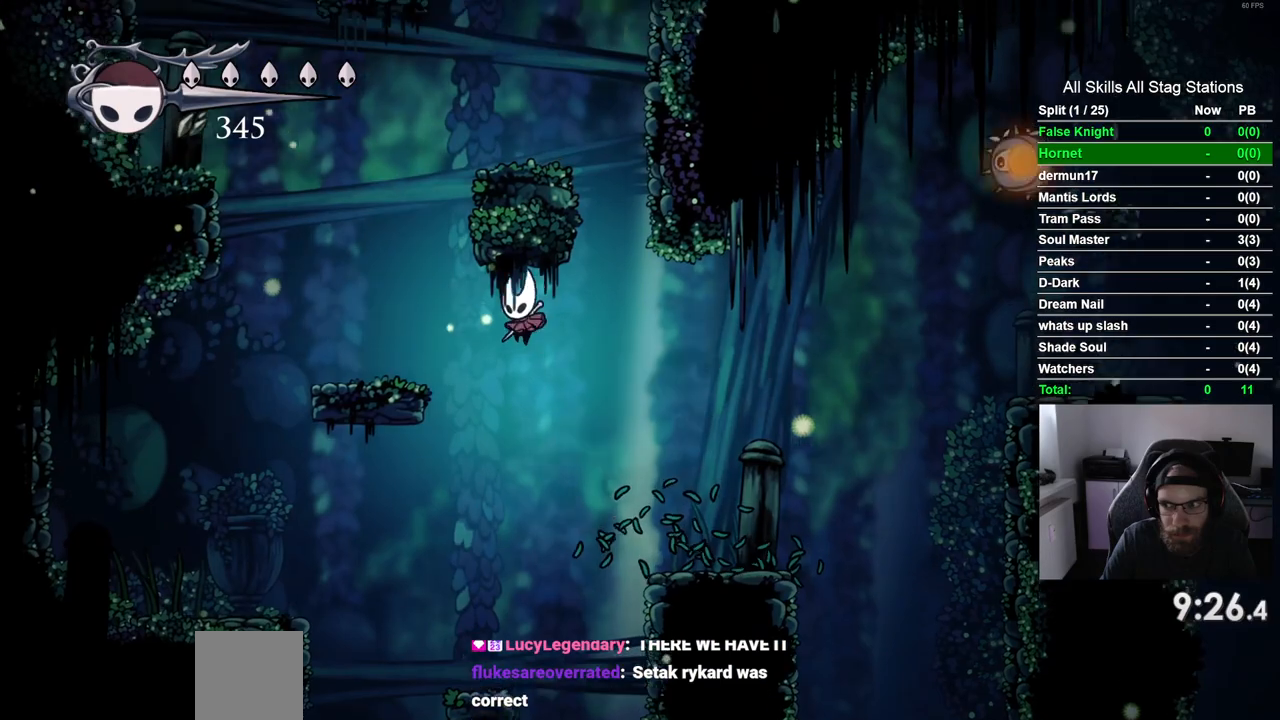
{"dt_ms": 500, "buttons": [], "left_stick": "center", "right_stick": "center", "events": [[300, "CROSS", "up"], [383, "DPAD_LEFT", "up"]]}
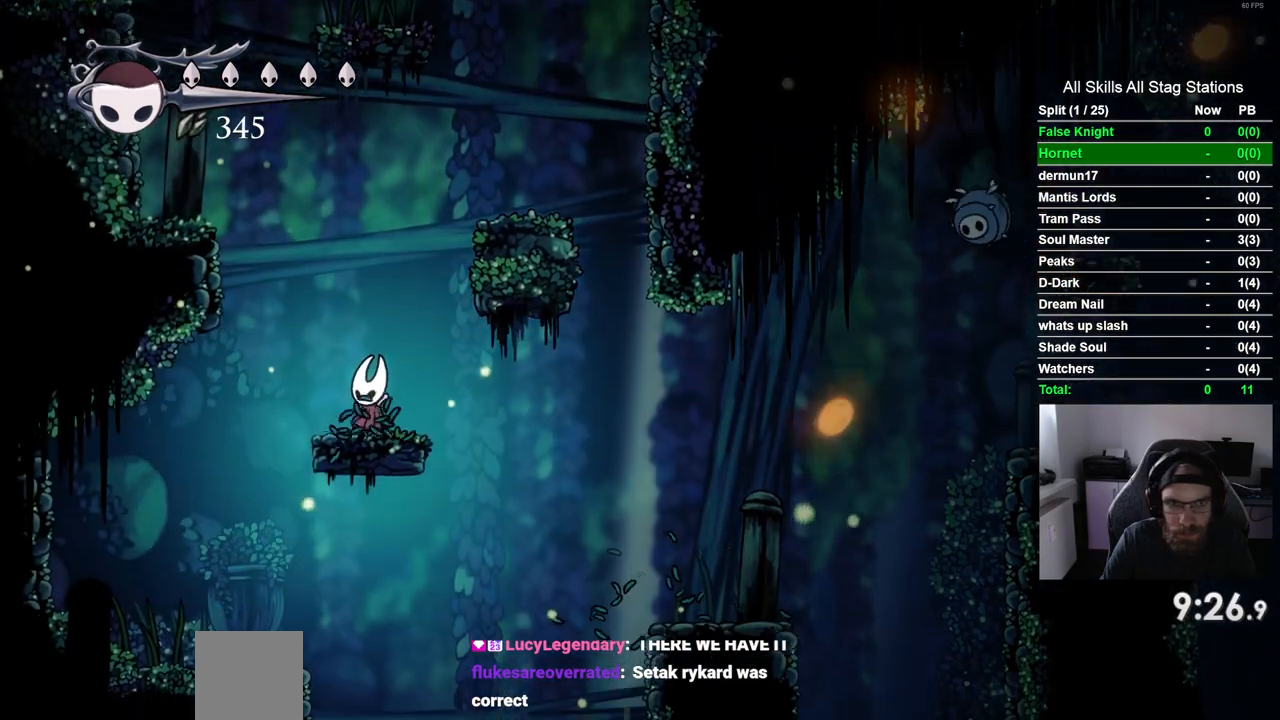
{"dt_ms": 500, "buttons": [], "left_stick": "center", "right_stick": "center", "events": []}
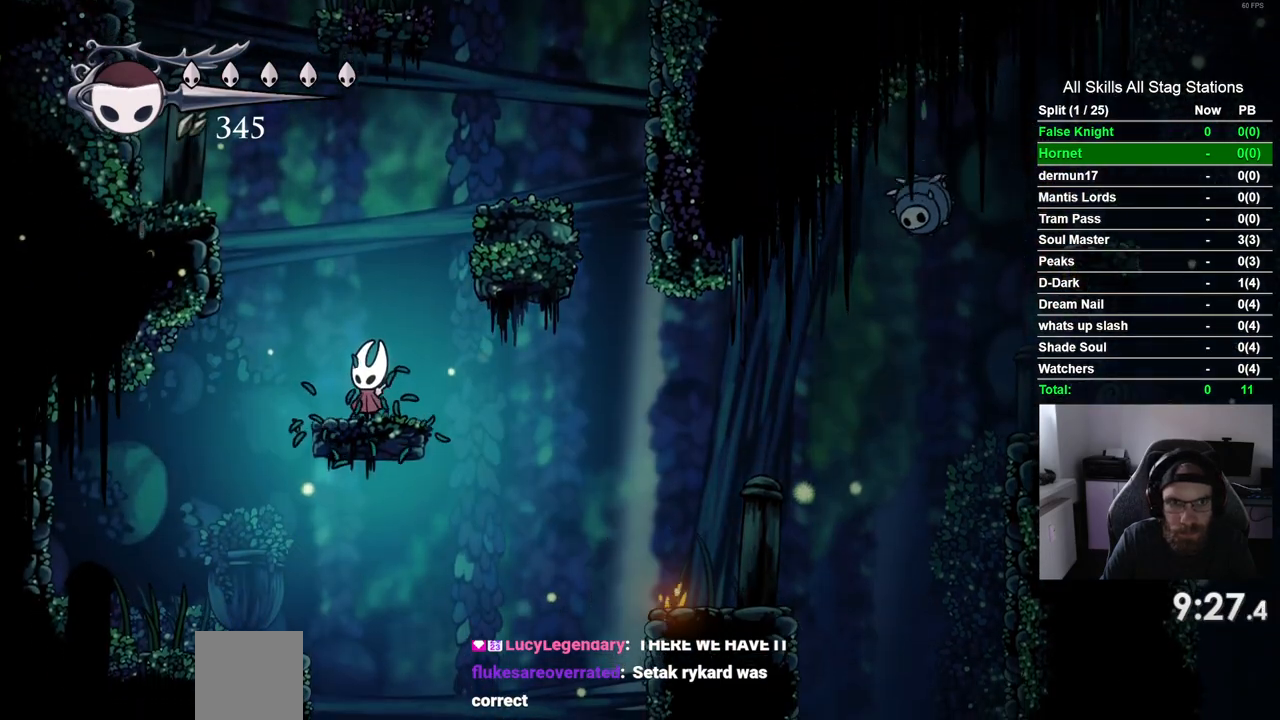
{"dt_ms": 500, "buttons": [], "left_stick": "center", "right_stick": "center", "events": []}
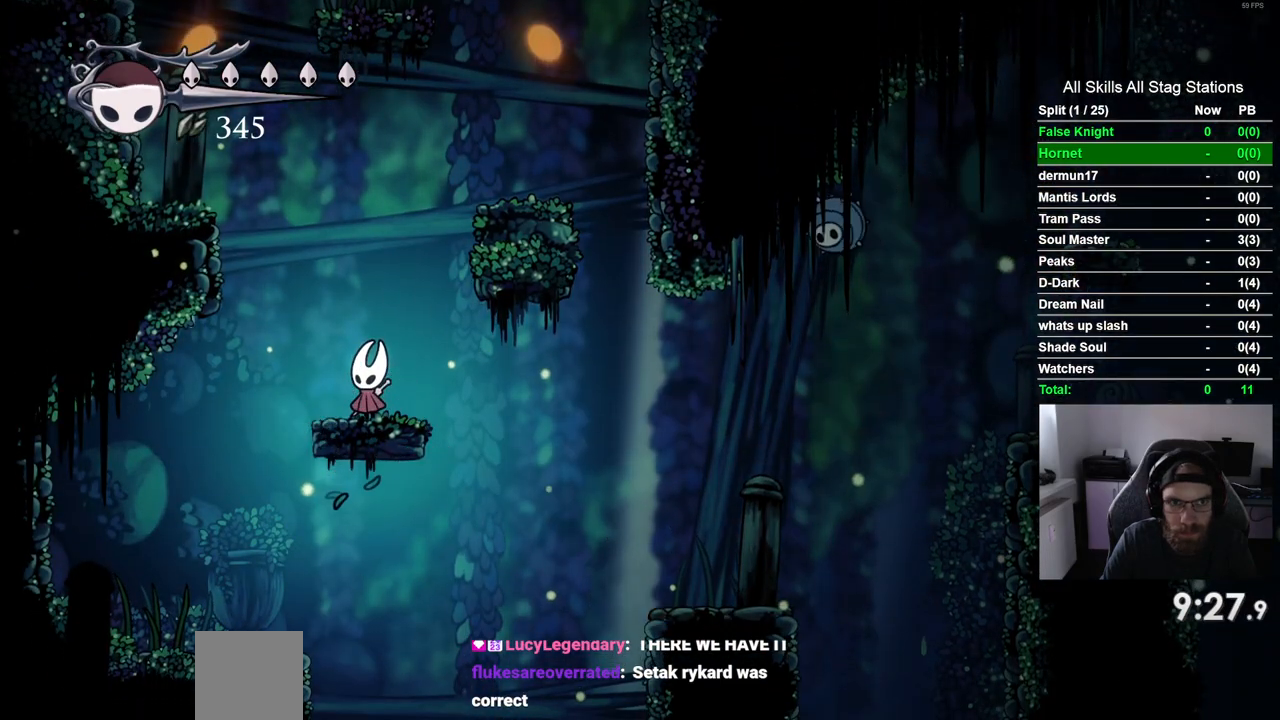
{"dt_ms": 1000, "buttons": ["CROSS", "DPAD_LEFT"], "left_stick": "center", "right_stick": "center", "events": [[167, "CROSS", "down"], [200, "DPAD_RIGHT", "down"], [550, "CROSS", "up"], [717, "DPAD_RIGHT", "up"], [767, "CROSS", "down"], [867, "DPAD_LEFT", "down"]]}